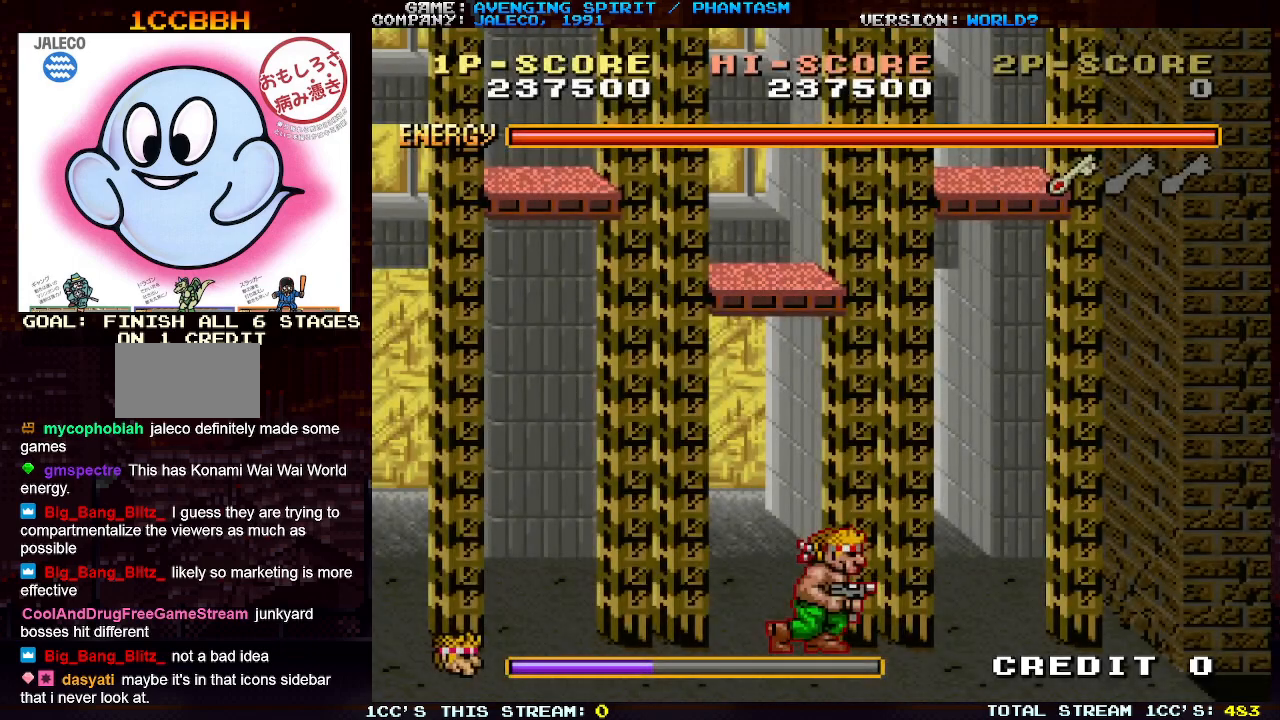
Gameplay with a controller (arcade stick); each line is a JSON object with the inputs held at the frame after it. "events" lists button and stick changes between this image and that frame as [ms after this image, input, new state], when the widget could be followed in between. Not read: L3 R3.
{"buttons": ["TRIANGLE"], "left_stick": "center", "events": [[467, "TRIANGLE", "down"]]}
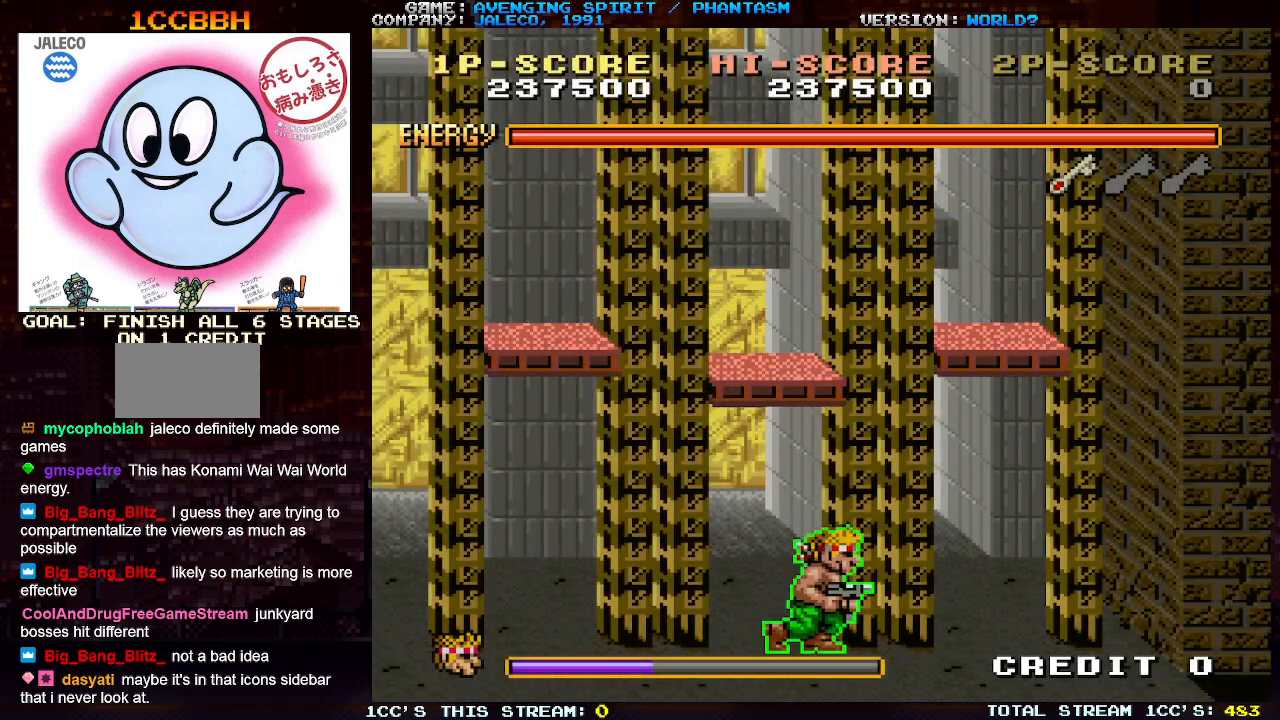
{"buttons": ["TRIANGLE"], "left_stick": "center", "events": []}
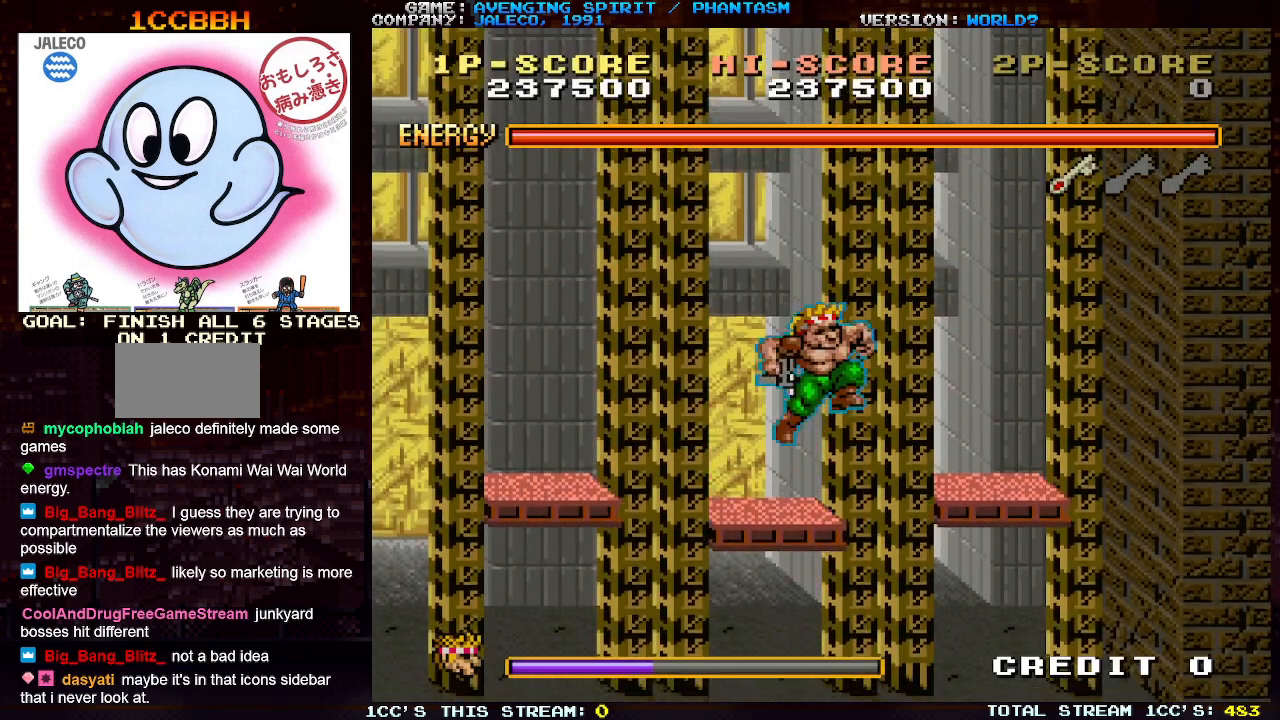
{"buttons": [], "left_stick": "center", "events": [[117, "left_stick", "left"], [267, "TRIANGLE", "up"], [450, "left_stick", "center"]]}
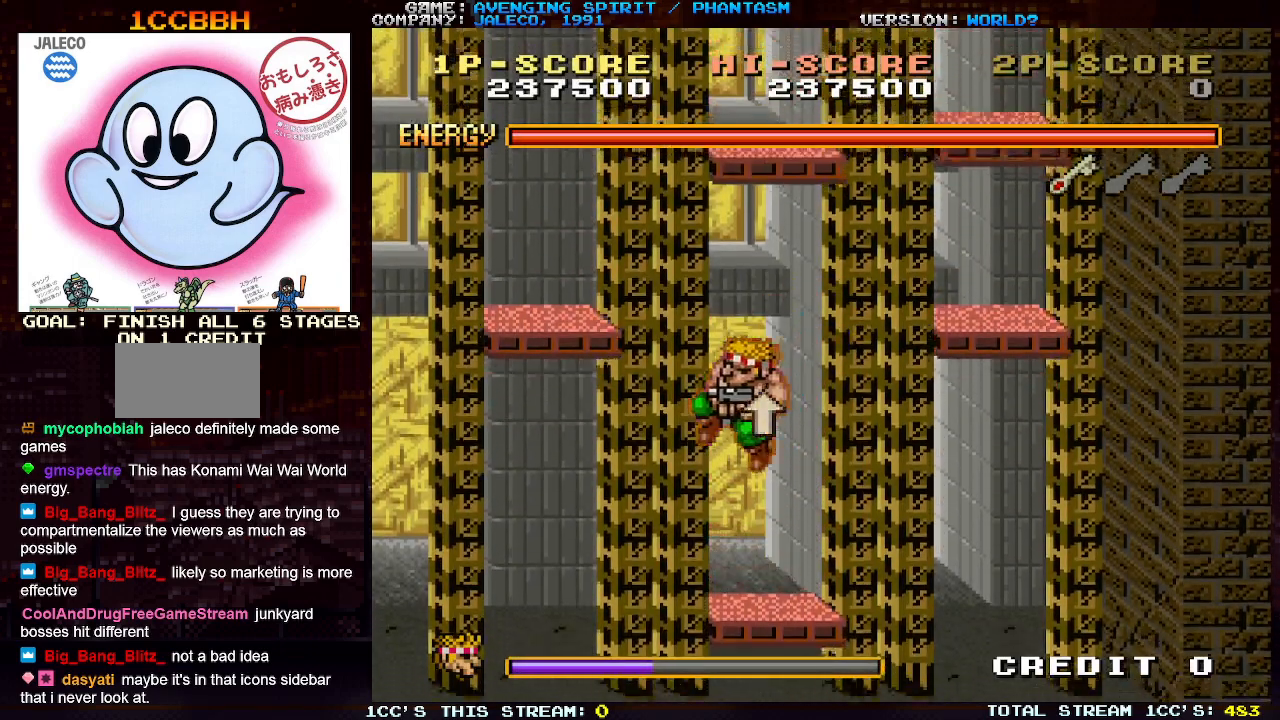
{"buttons": [], "left_stick": "center", "events": [[167, "left_stick", "right"], [350, "left_stick", "center"]]}
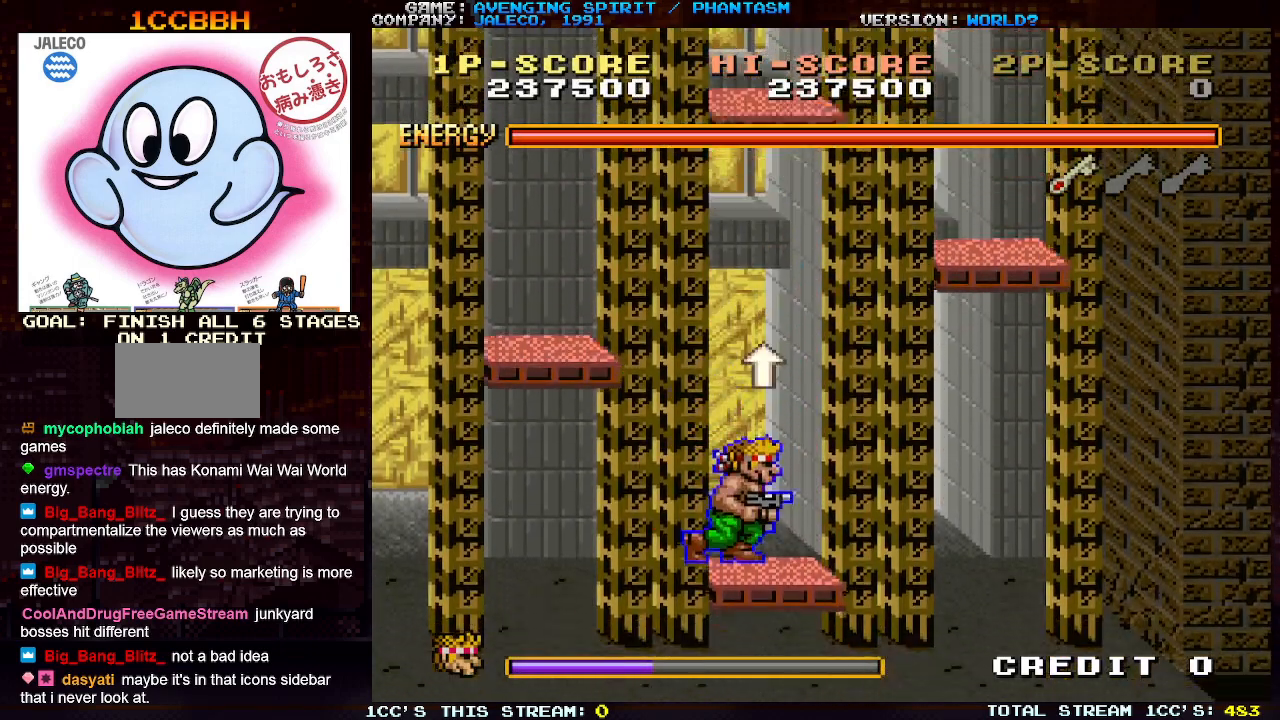
{"buttons": [], "left_stick": "center", "events": []}
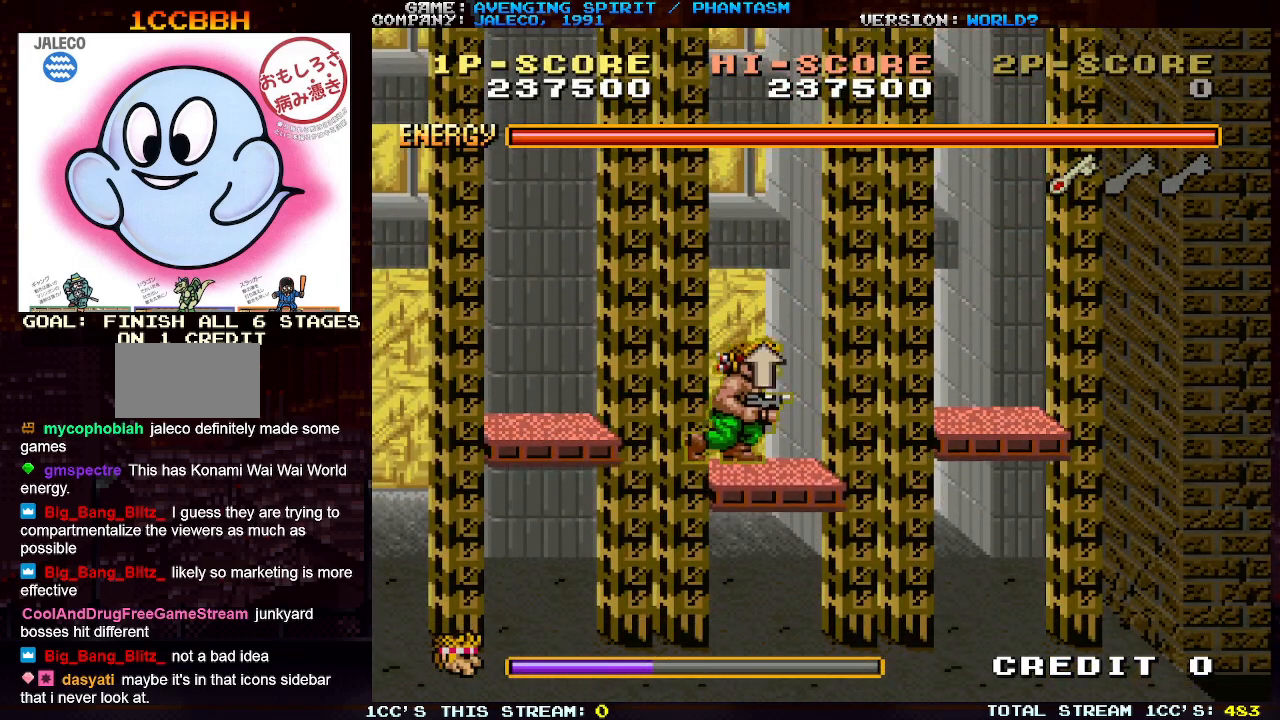
{"buttons": [], "left_stick": "left", "events": [[450, "left_stick", "left"]]}
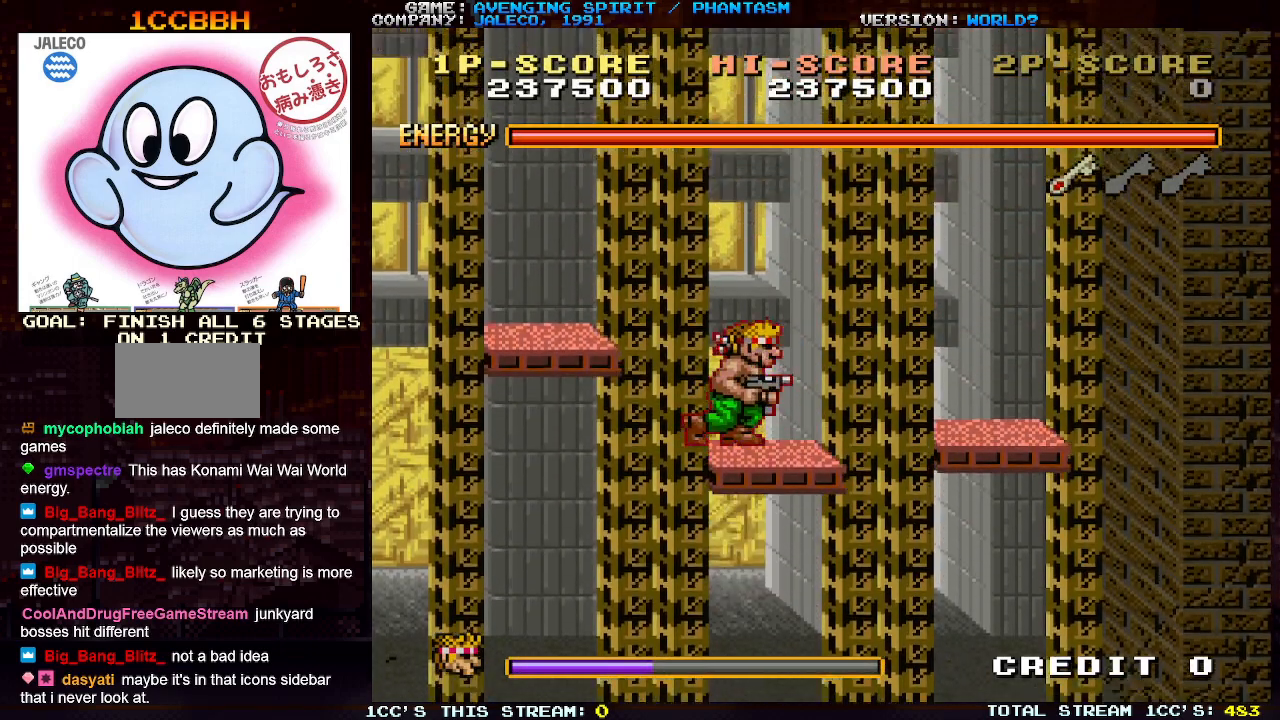
{"buttons": ["TRIANGLE"], "left_stick": "center", "events": [[17, "left_stick", "center"], [467, "TRIANGLE", "down"]]}
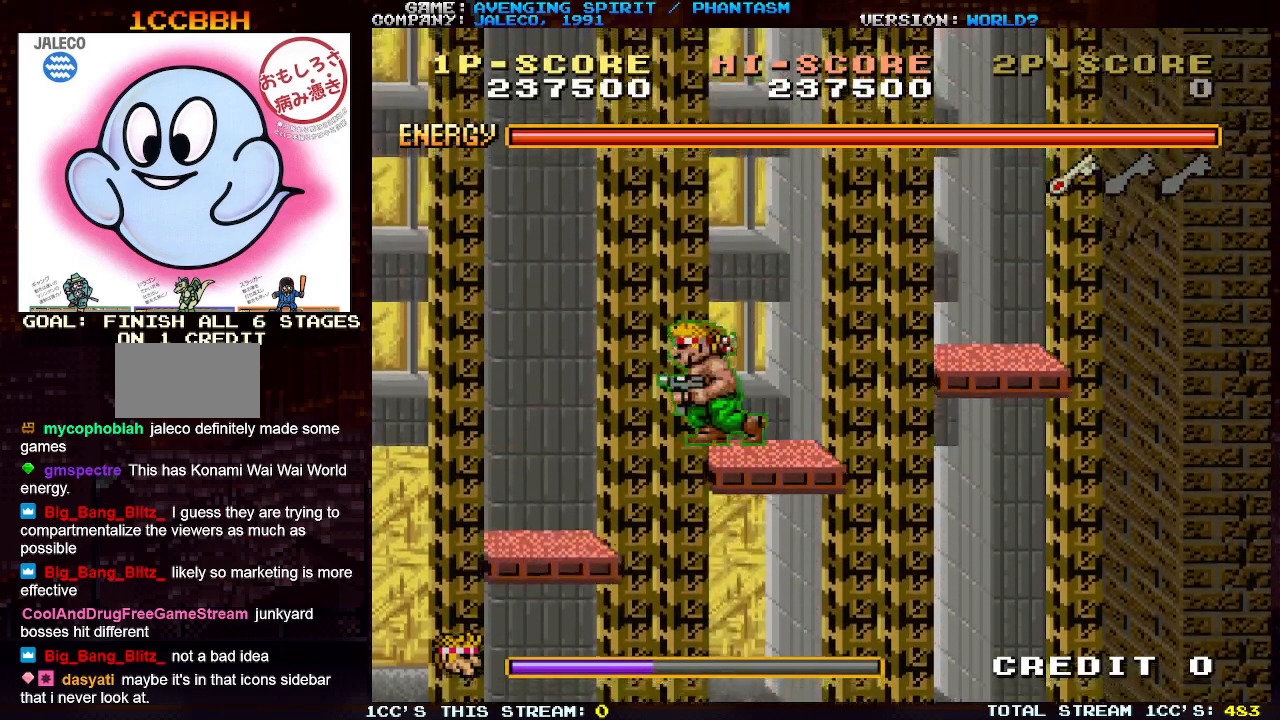
{"buttons": ["TRIANGLE"], "left_stick": "center", "events": []}
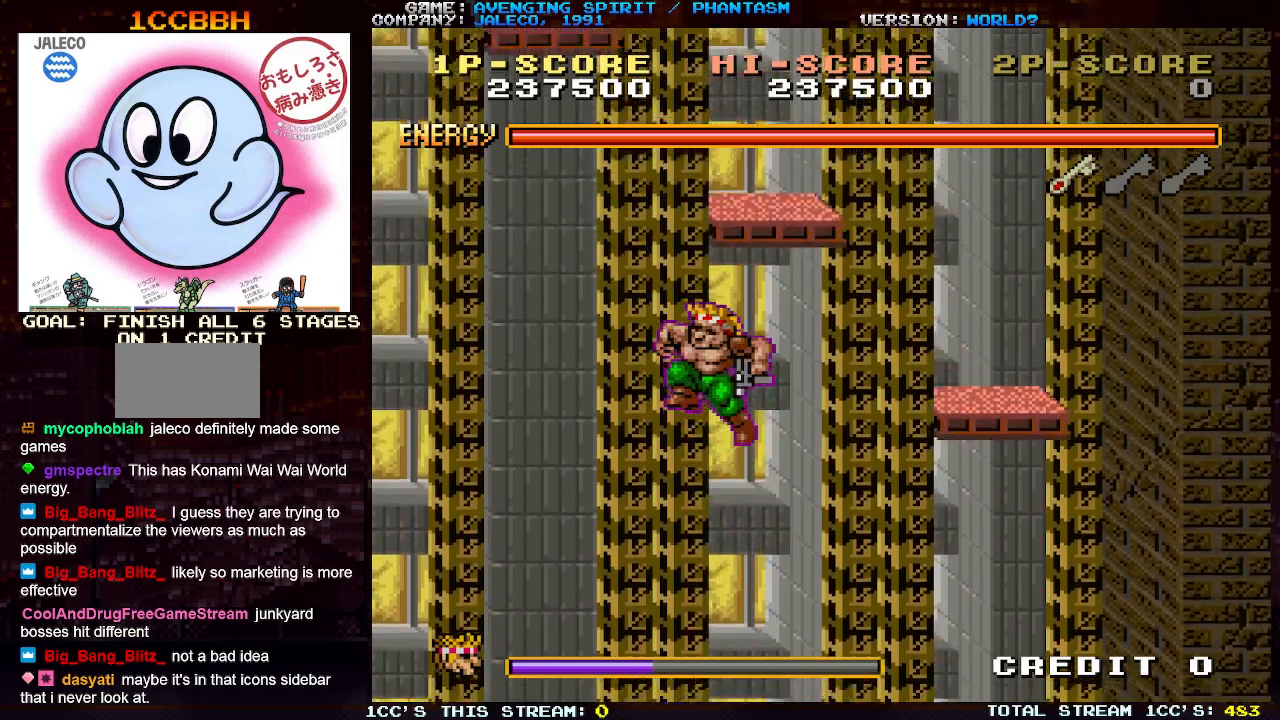
{"buttons": ["TRIANGLE"], "left_stick": "left", "events": [[217, "left_stick", "left"]]}
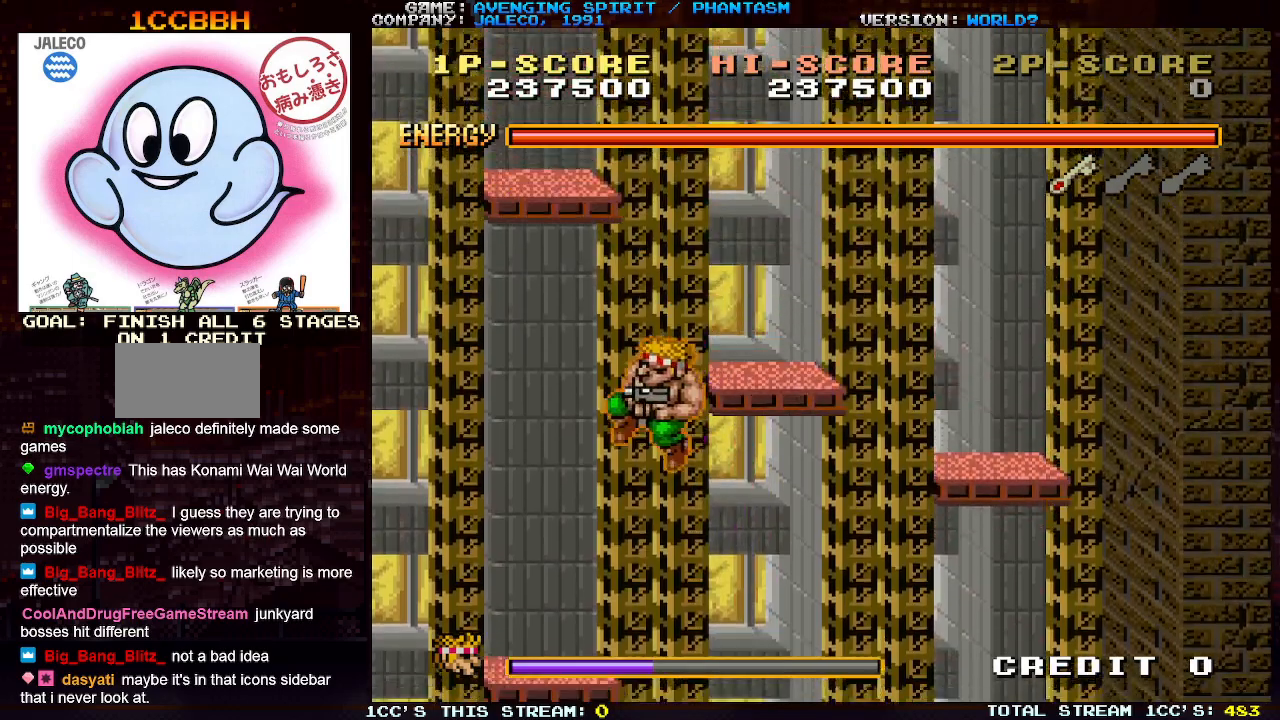
{"buttons": [], "left_stick": "left", "events": [[117, "TRIANGLE", "up"], [233, "left_stick", "center"], [317, "left_stick", "right"], [450, "left_stick", "center"], [500, "left_stick", "left"]]}
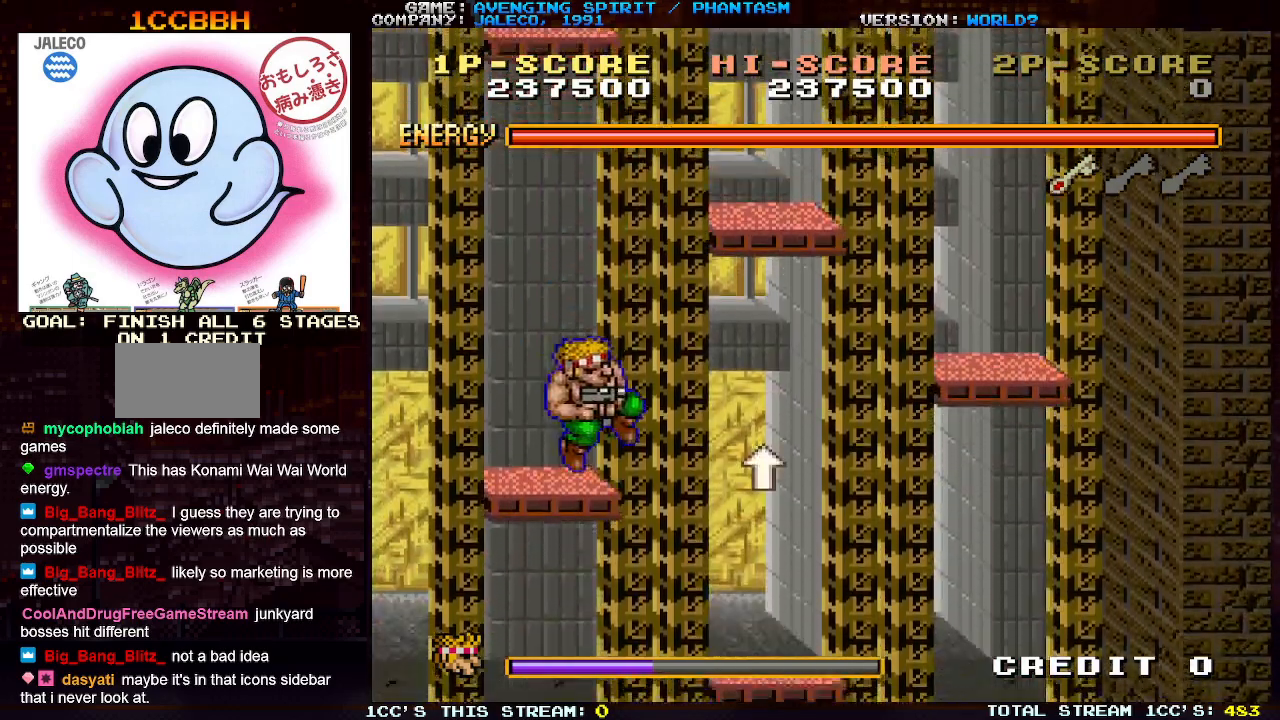
{"buttons": [], "left_stick": "center", "events": [[133, "left_stick", "center"]]}
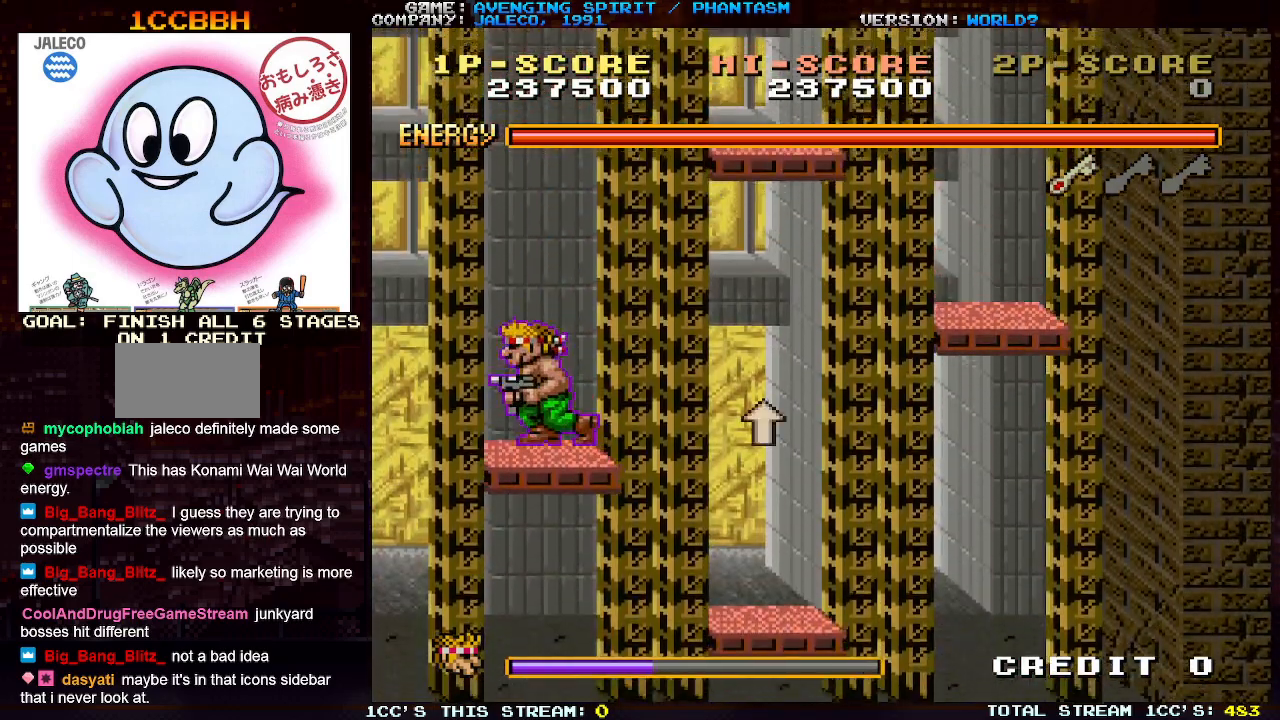
{"buttons": [], "left_stick": "center", "events": [[117, "left_stick", "right"], [233, "left_stick", "center"]]}
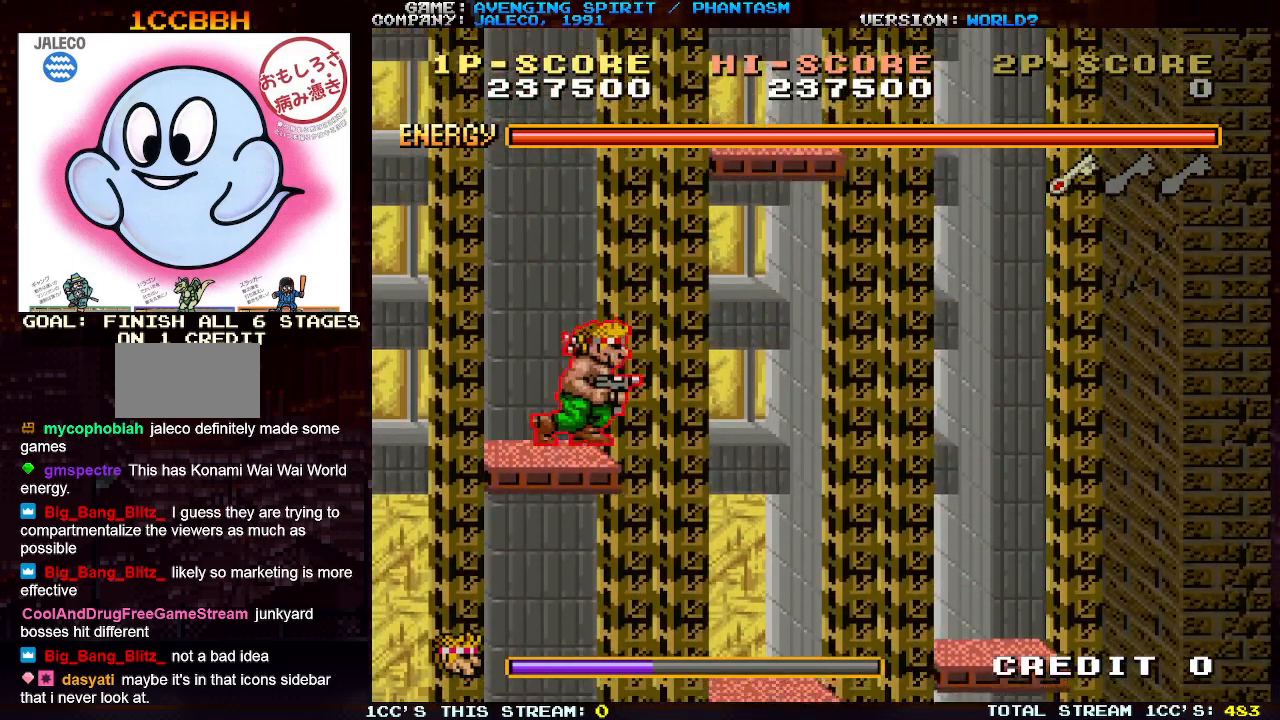
{"buttons": [], "left_stick": "center", "events": []}
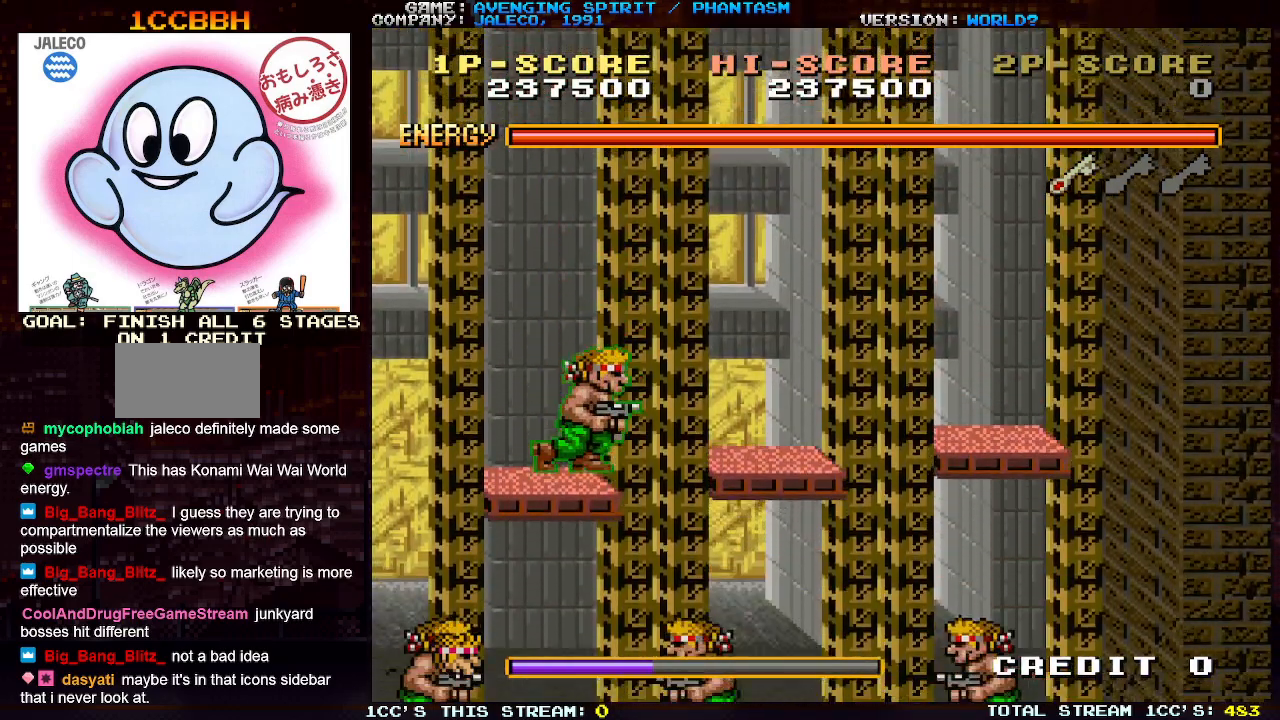
{"buttons": [], "left_stick": "center", "events": []}
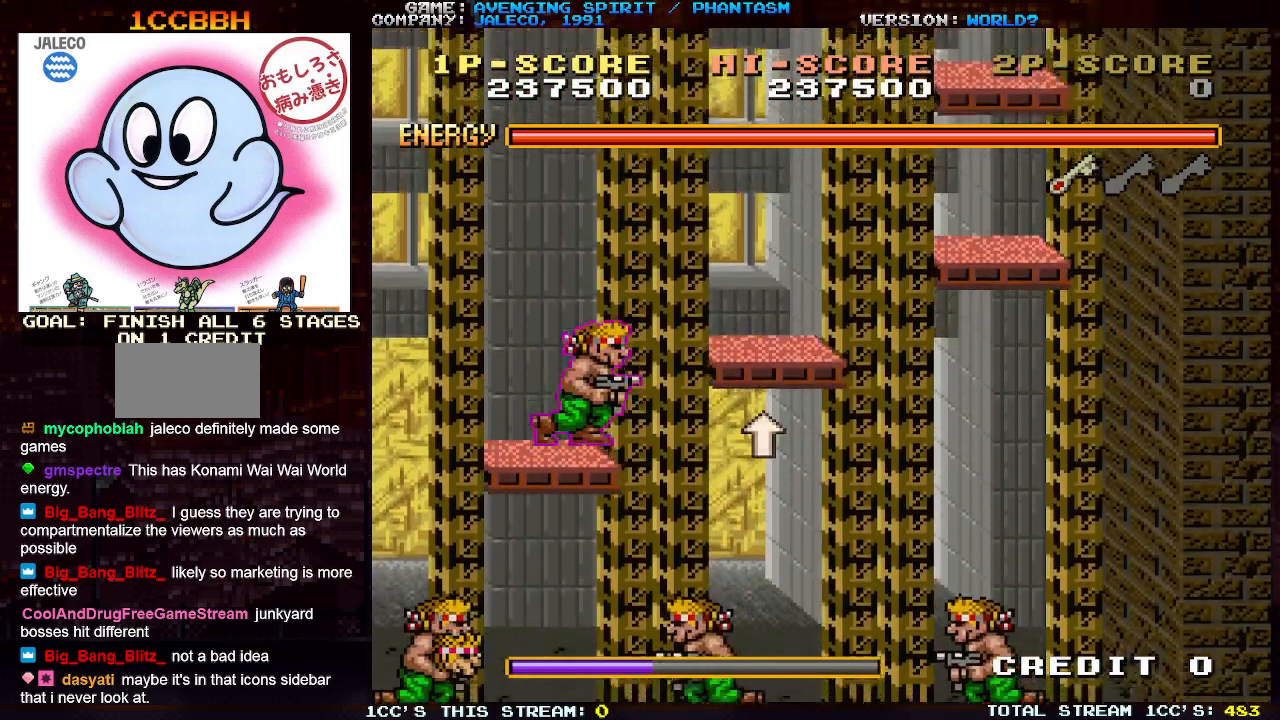
{"buttons": [], "left_stick": "center", "events": []}
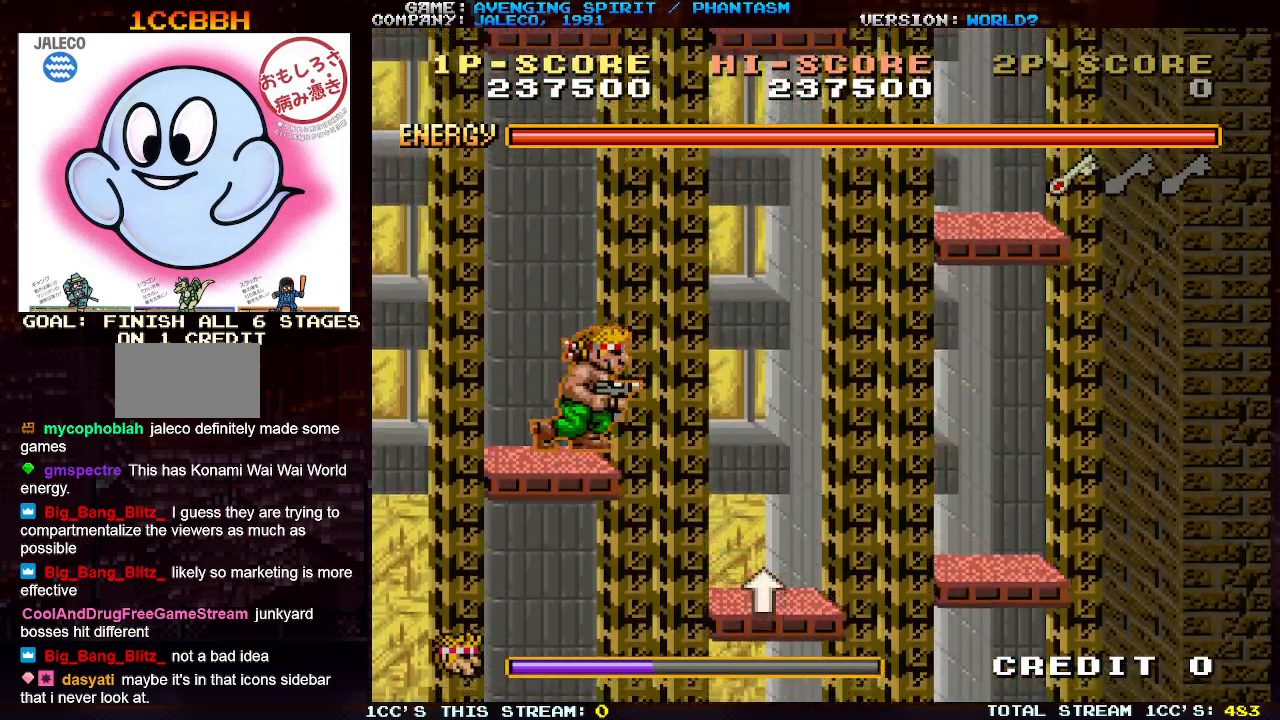
{"buttons": [], "left_stick": "center", "events": []}
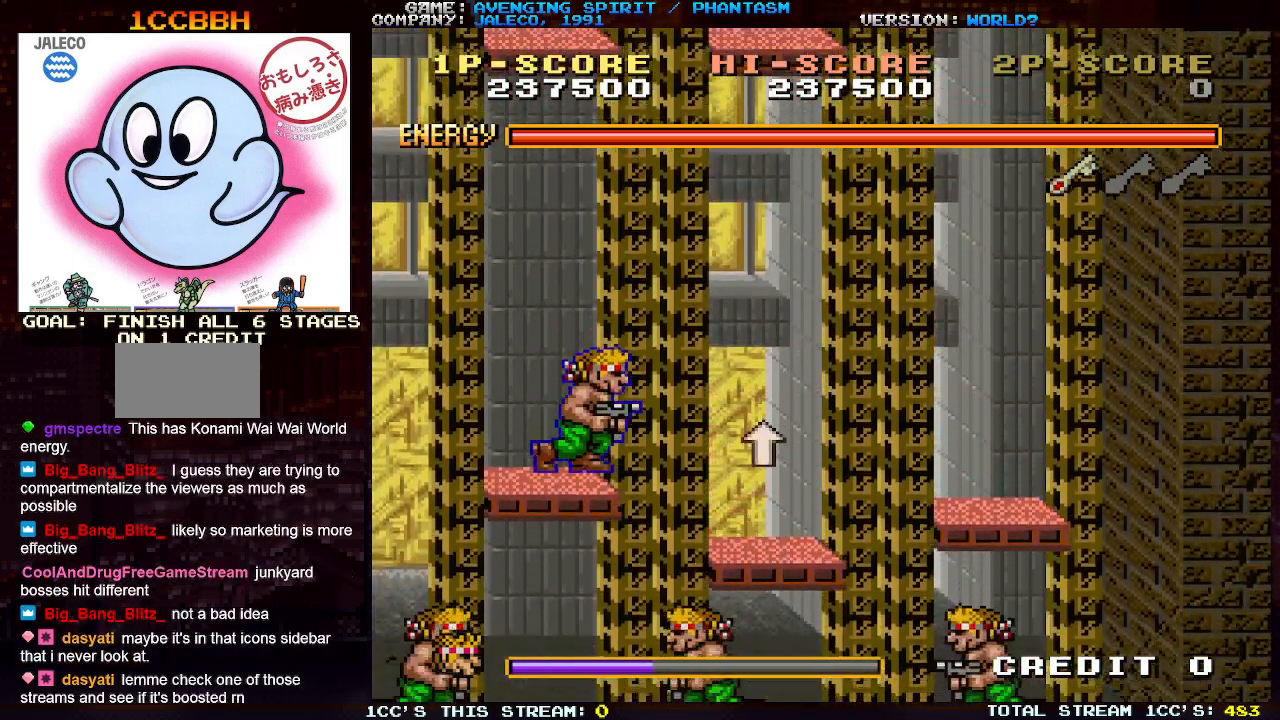
{"buttons": [], "left_stick": "center", "events": []}
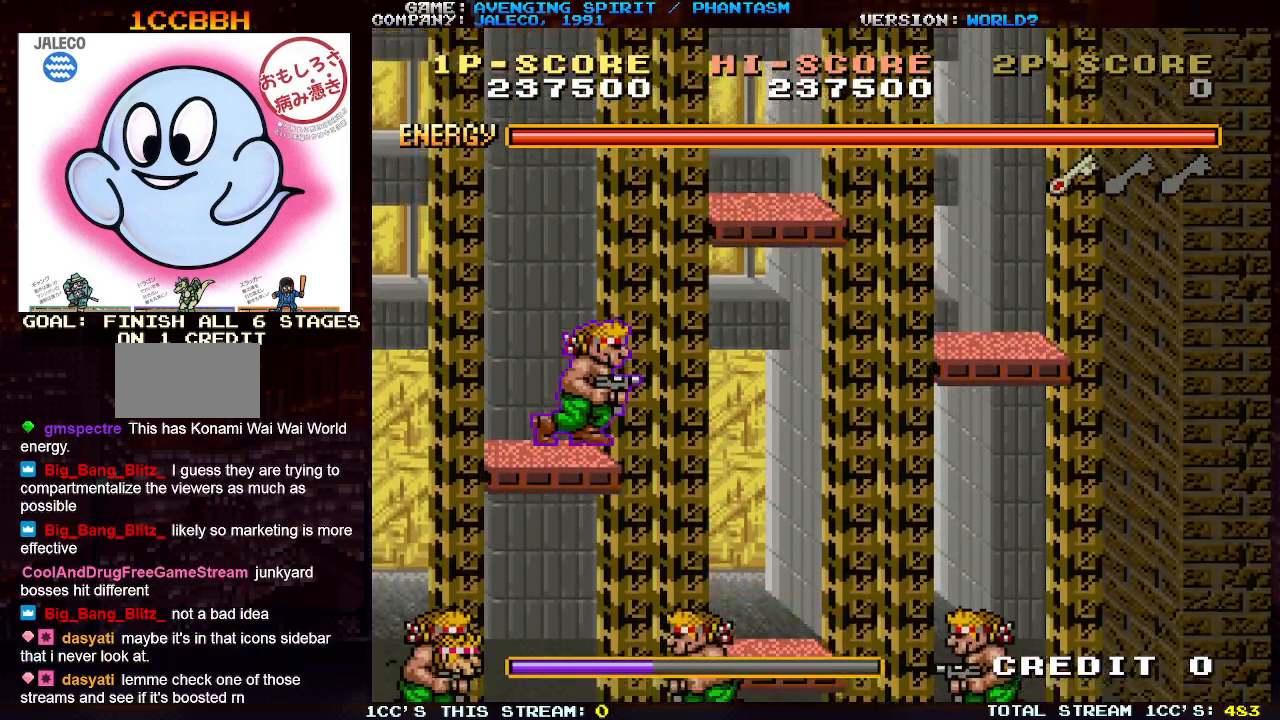
{"buttons": ["TRIANGLE"], "left_stick": "right", "events": [[167, "TRIANGLE", "down"], [167, "left_stick", "right"]]}
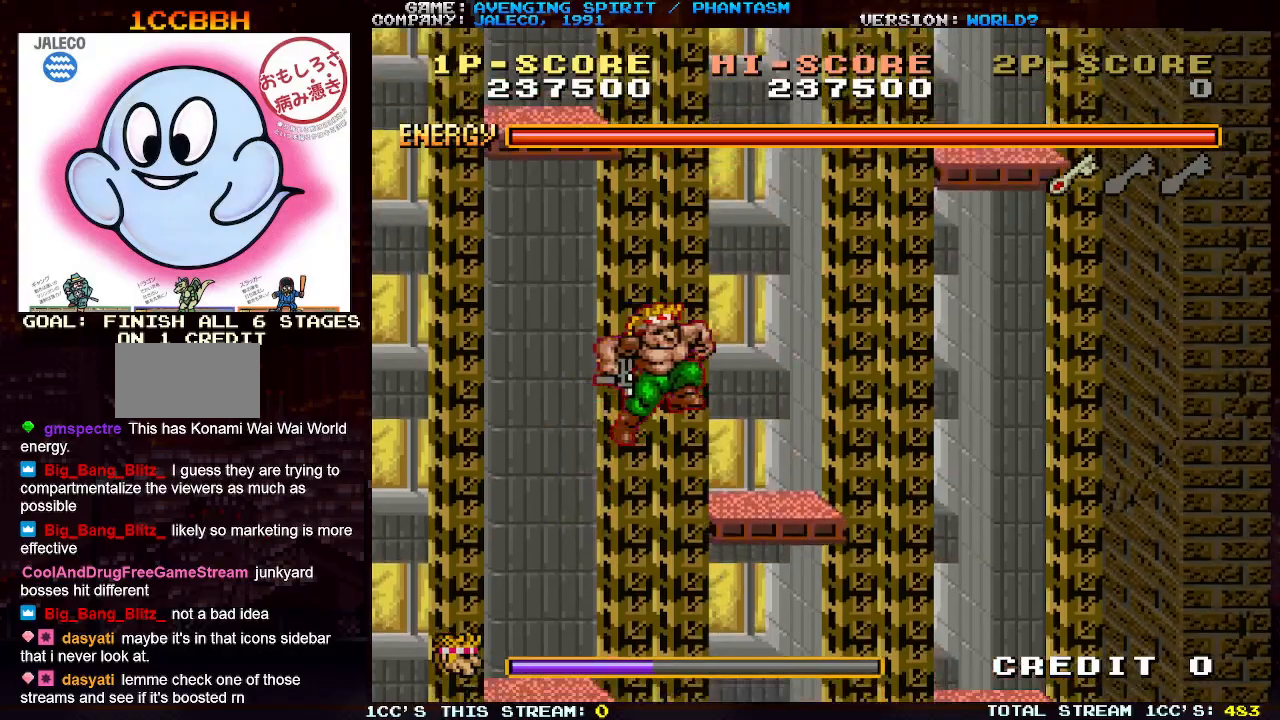
{"buttons": [], "left_stick": "right", "events": [[250, "TRIANGLE", "up"]]}
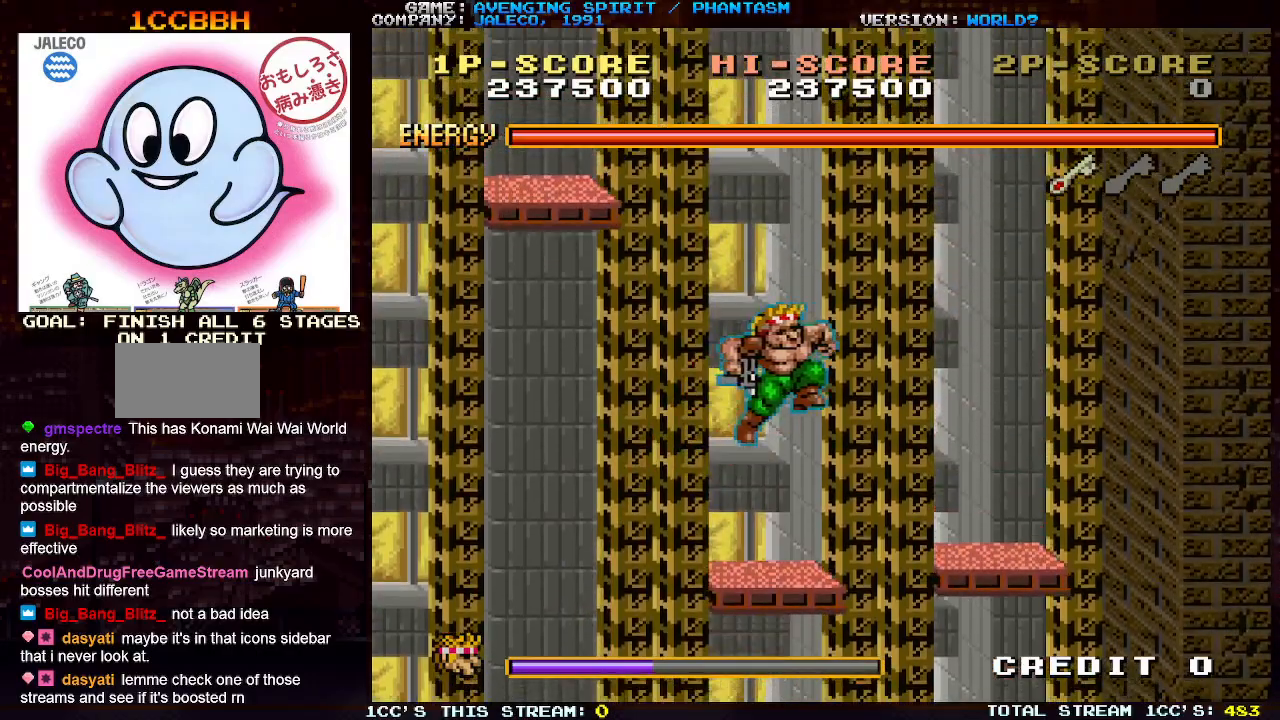
{"buttons": [], "left_stick": "center", "events": [[50, "left_stick", "center"], [100, "left_stick", "left"], [400, "left_stick", "center"]]}
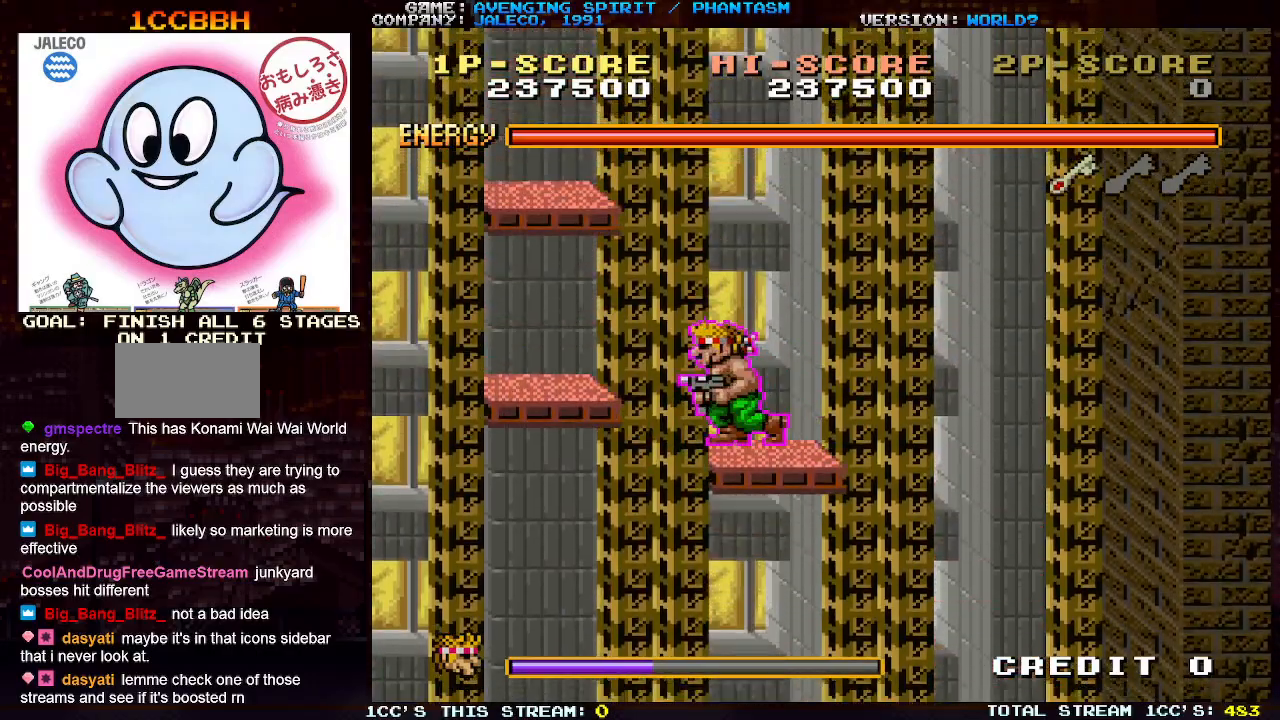
{"buttons": ["TRIANGLE"], "left_stick": "left", "events": [[50, "TRIANGLE", "down"], [167, "left_stick", "left"]]}
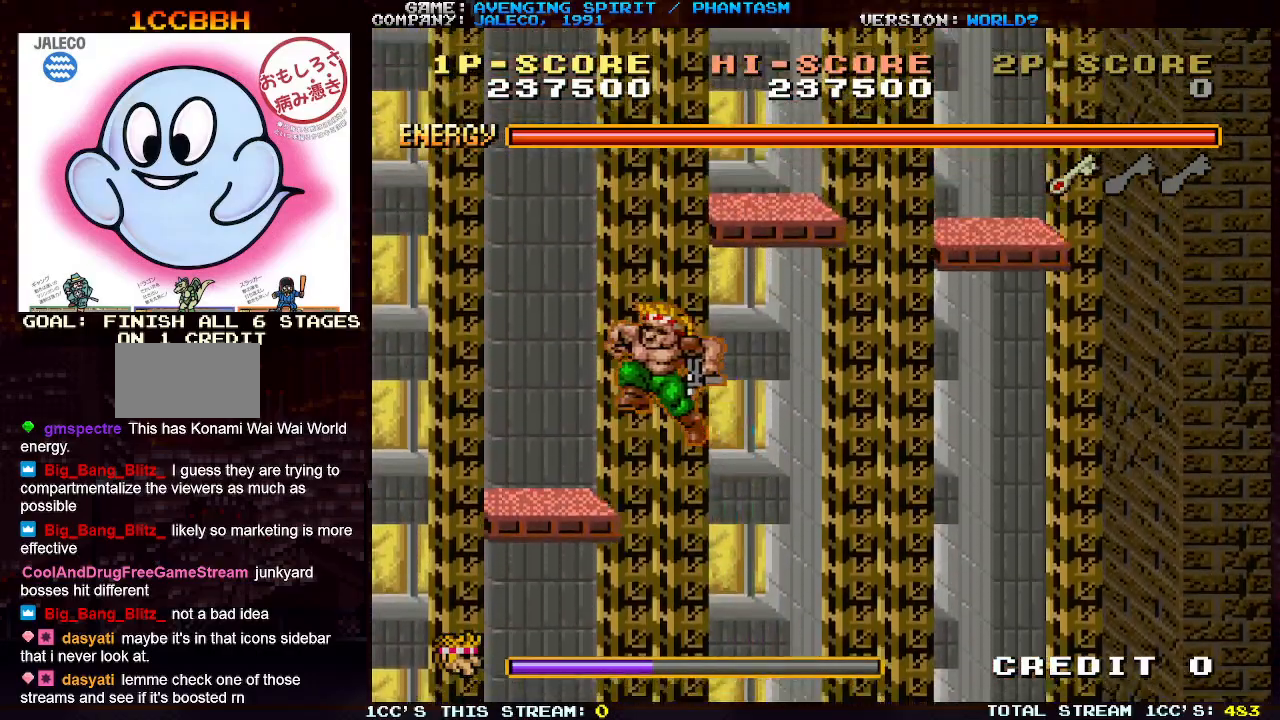
{"buttons": [], "left_stick": "right", "events": [[350, "left_stick", "center"], [400, "left_stick", "right"], [417, "TRIANGLE", "up"]]}
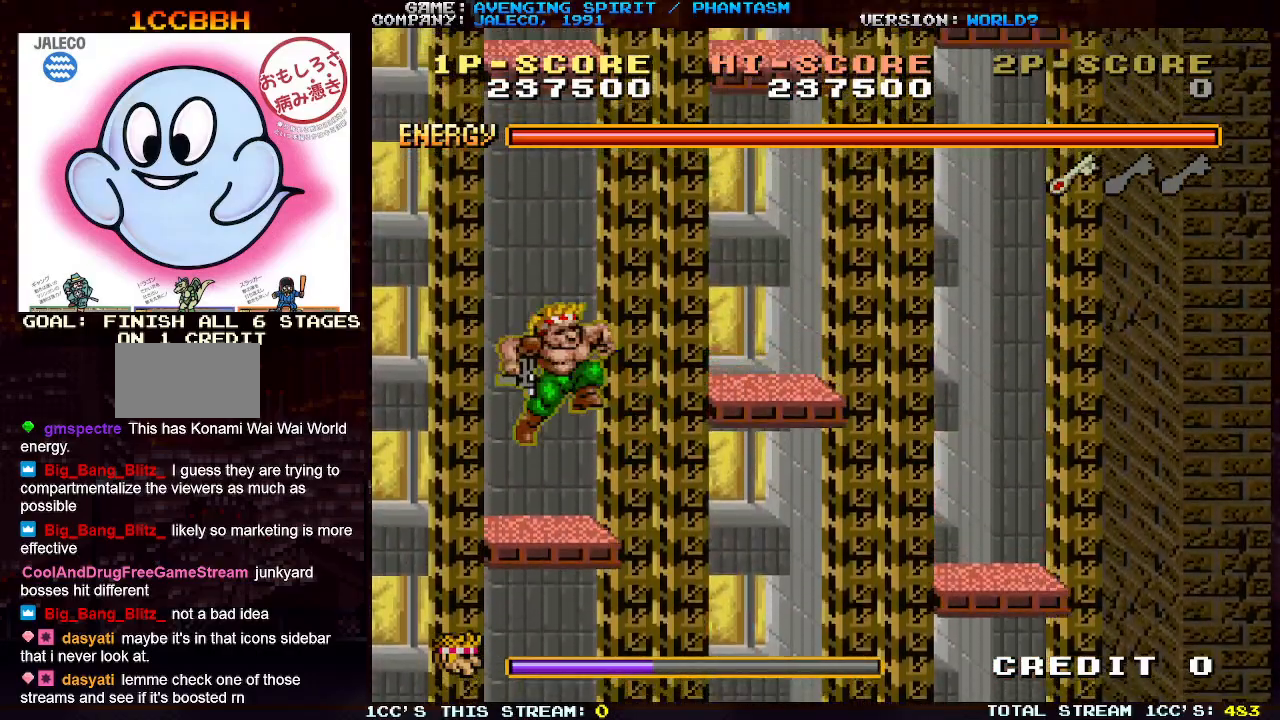
{"buttons": ["TRIANGLE"], "left_stick": "right", "events": [[100, "left_stick", "center"], [150, "left_stick", "left"], [267, "left_stick", "center"], [317, "left_stick", "right"], [433, "TRIANGLE", "down"]]}
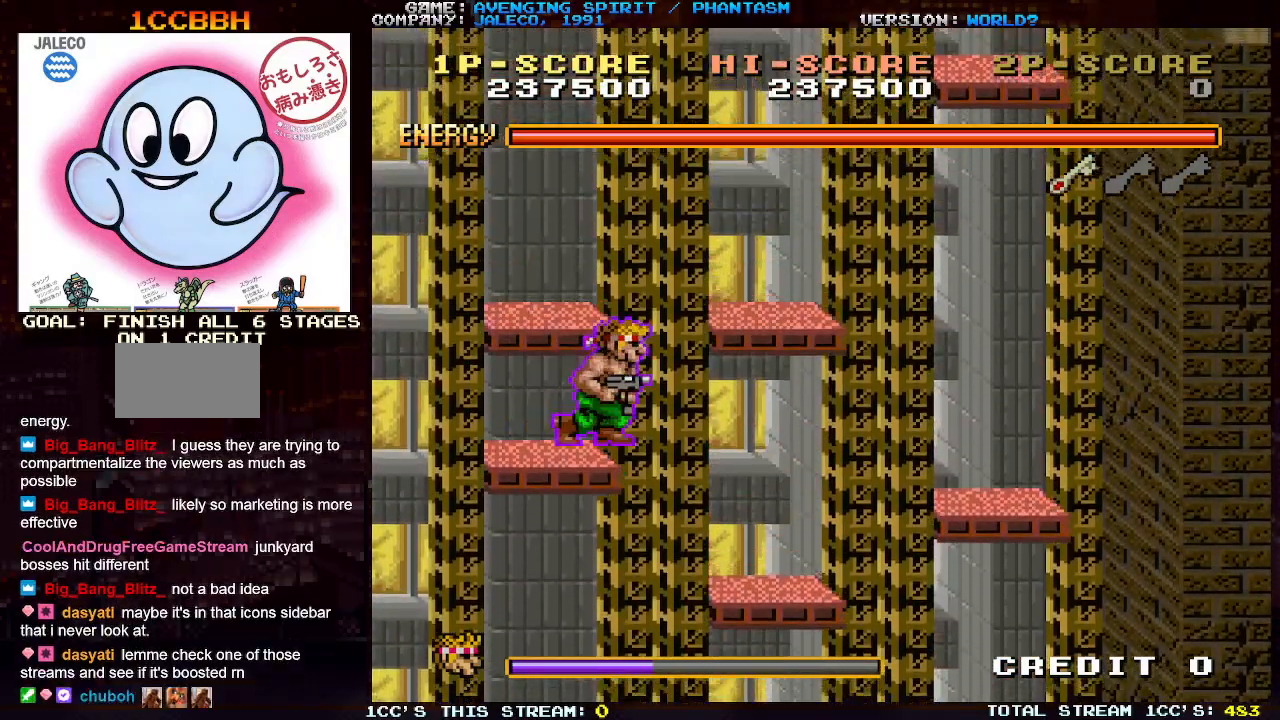
{"buttons": ["TRIANGLE"], "left_stick": "right", "events": []}
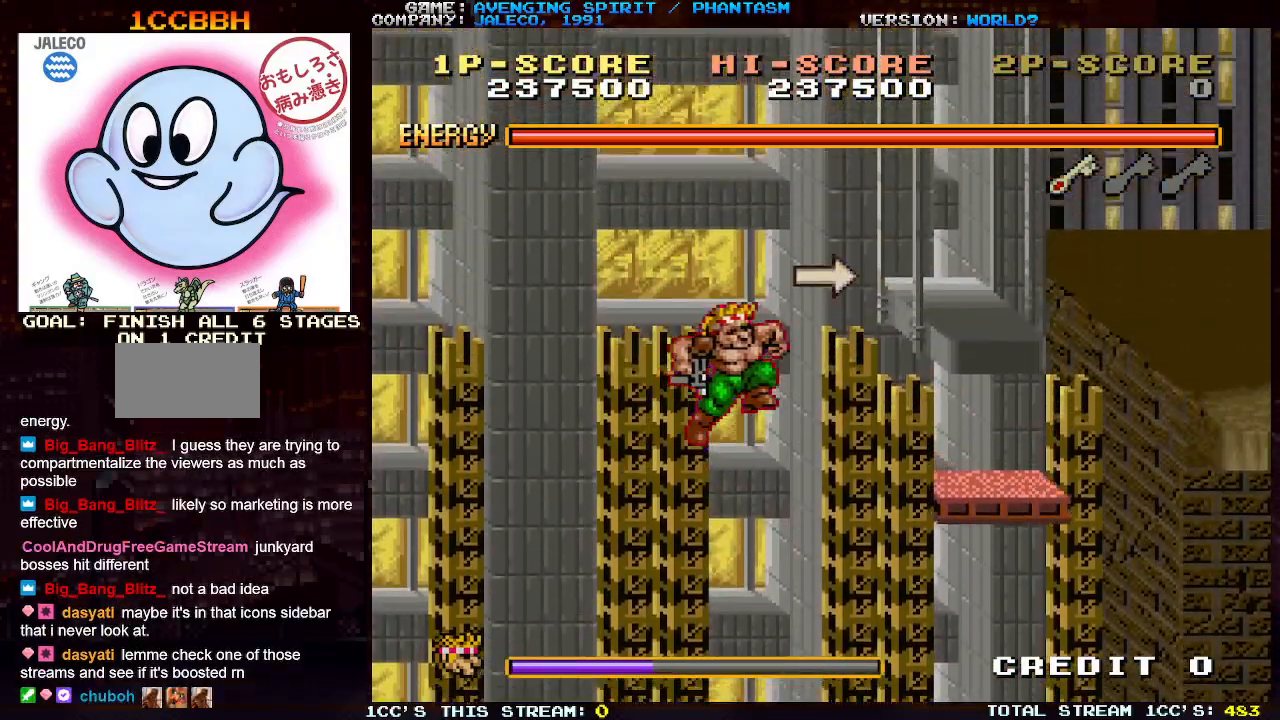
{"buttons": ["TRIANGLE"], "left_stick": "right", "events": []}
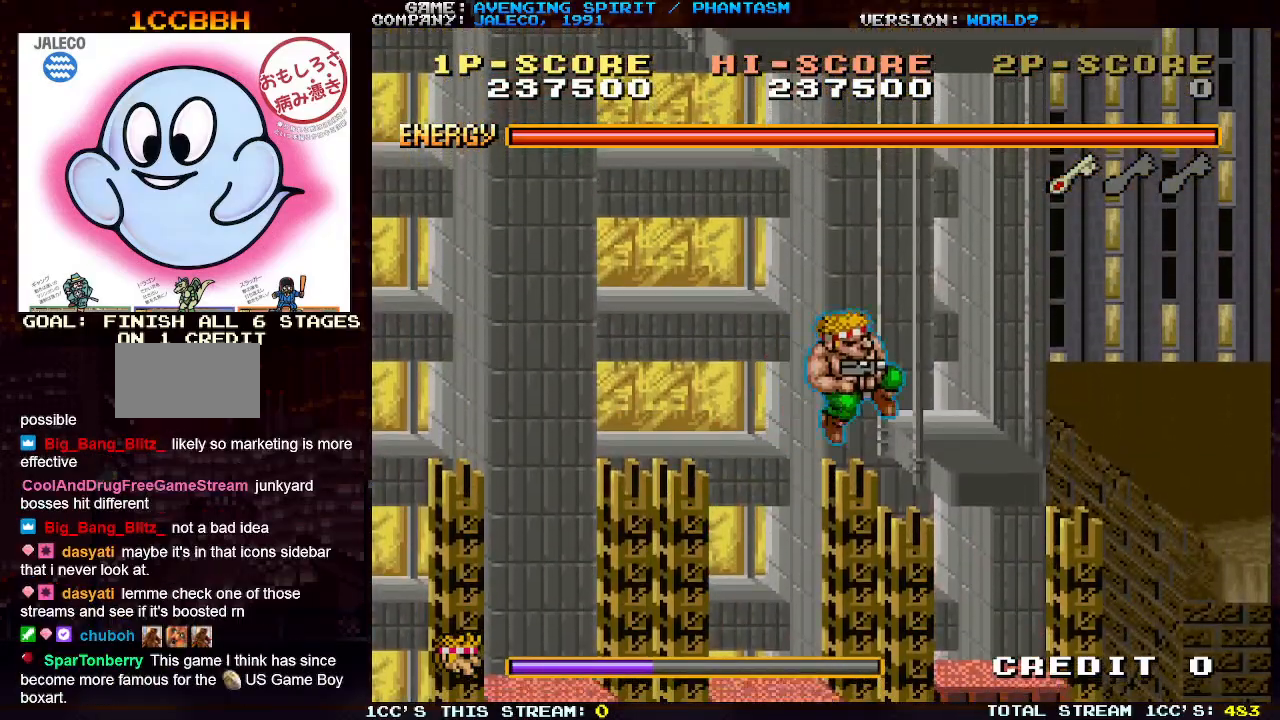
{"buttons": [], "left_stick": "right", "events": [[200, "TRIANGLE", "up"]]}
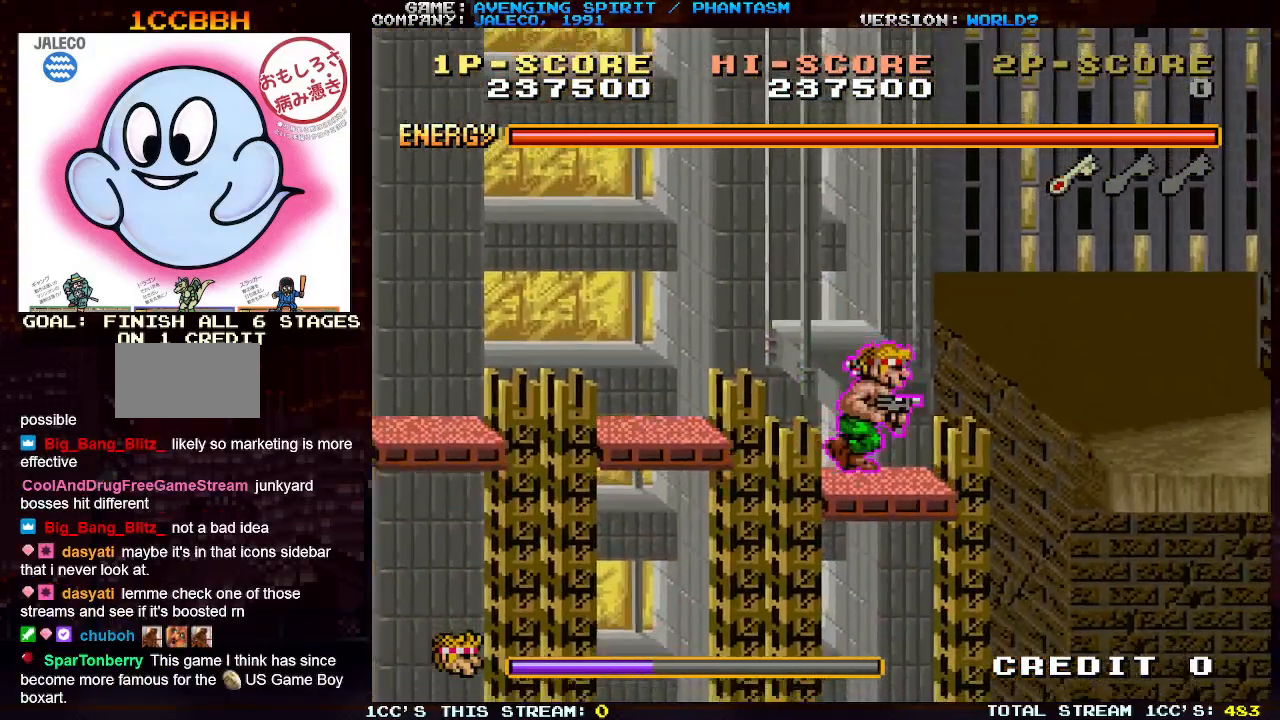
{"buttons": [], "left_stick": "center", "events": [[100, "left_stick", "center"]]}
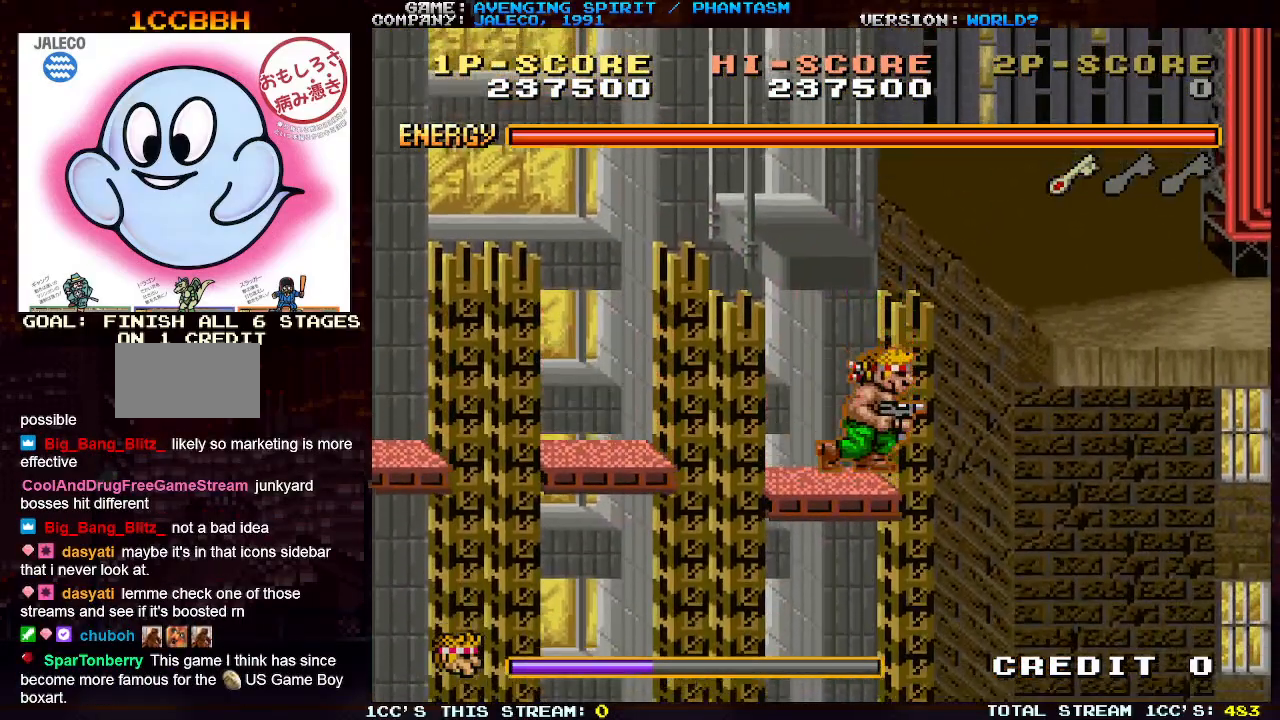
{"buttons": [], "left_stick": "center", "events": []}
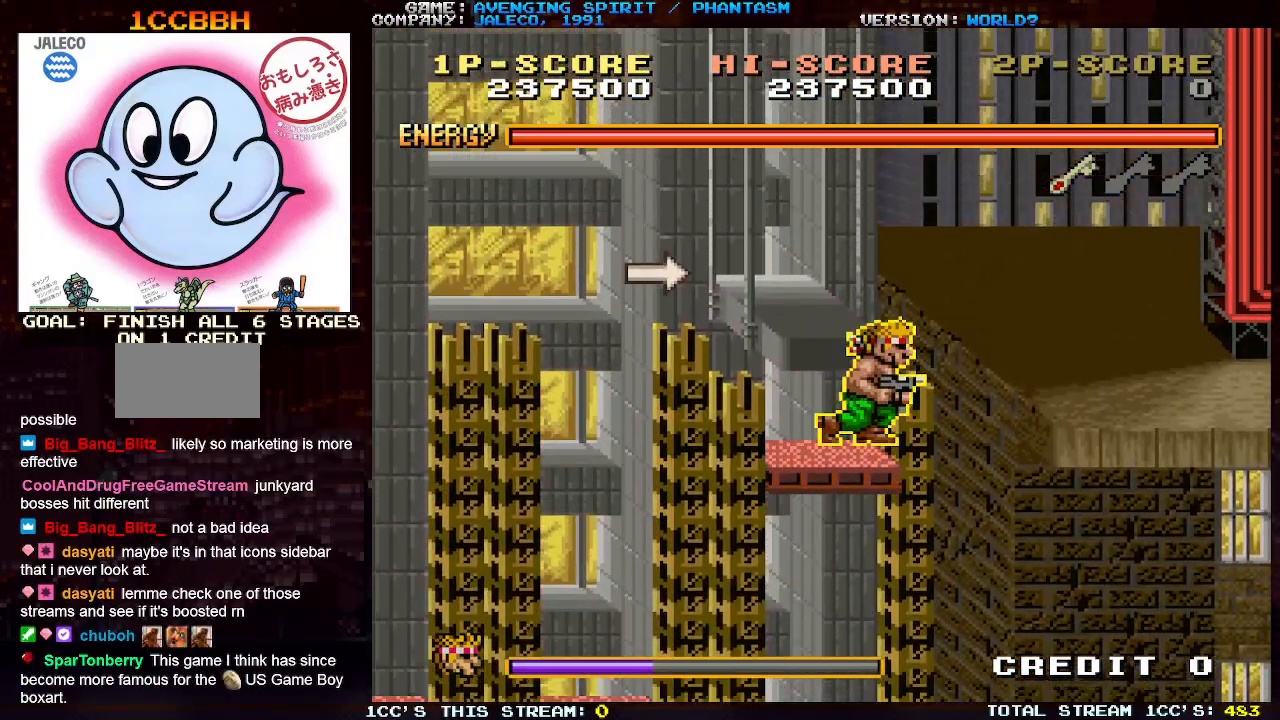
{"buttons": [], "left_stick": "right", "events": [[50, "left_stick", "right"]]}
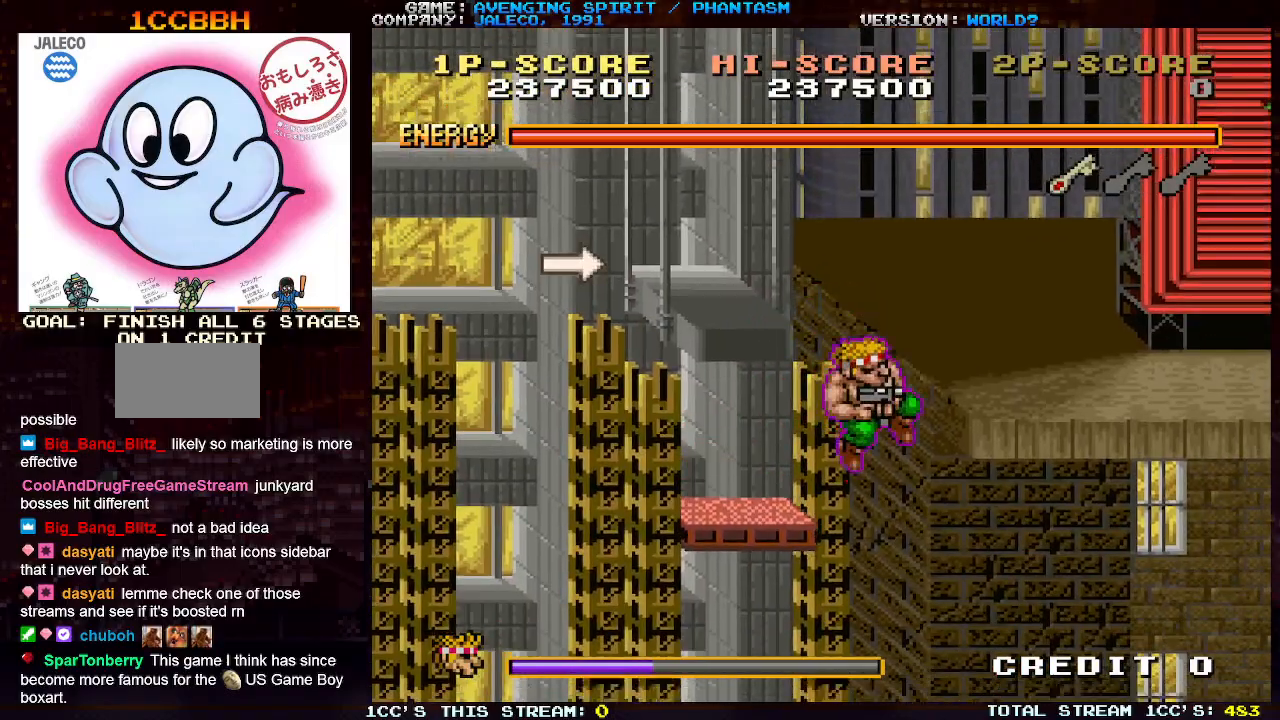
{"buttons": [], "left_stick": "right", "events": []}